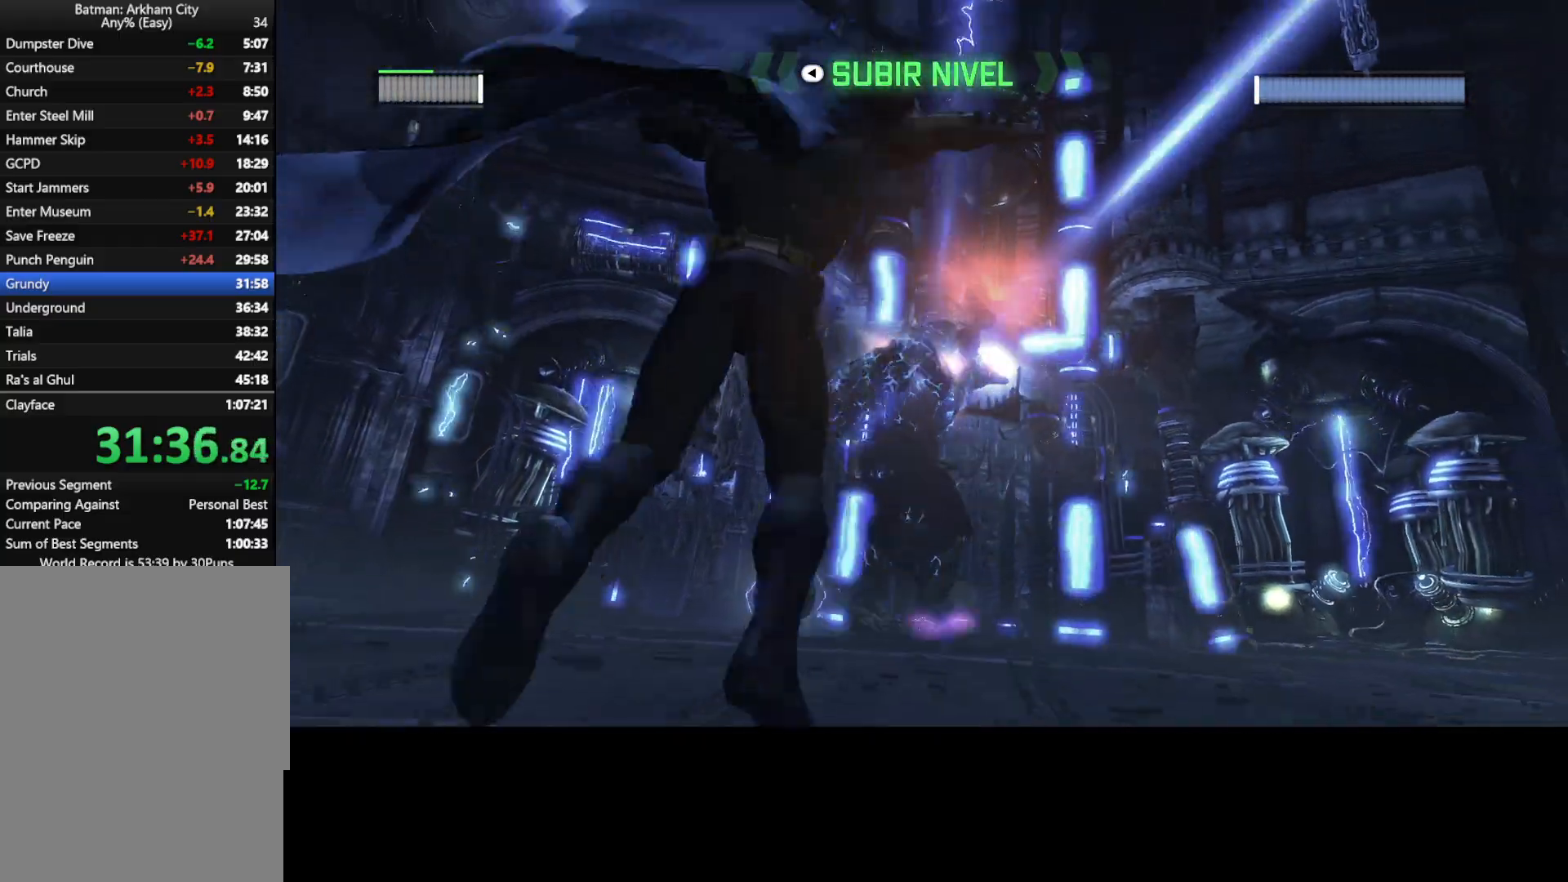
Gameplay with keyboard and mouse; each line is a JSON object with the keys and mouse buttons held at the frame after it. "events" lists presses ("down") and releases ("up") of "1", "2", "3", "4", "5", "a", "alt", "c", "caps_lock", "ctrl", "d", "e", "f", "g", "q", "r", "s", "shift", "space", "t", "tab", "v", "w", "x", "z", "mouse_left", "mouse_wheel" and "mouse_right" between this image and that frame as [ms after this image, input, new state], when the widget could be followed in between. "mouse_left", "mouse_wheel", "mouse_right" = the "left", "wheel", "right" buttons of the "mouse" list. No other keys are recorded. "wheel" means that the mouse wheel is clicked or scrolled. Not read: mouse_move.
{"keys": ["w"], "mouse": [], "events": [[500, "w", "down"]]}
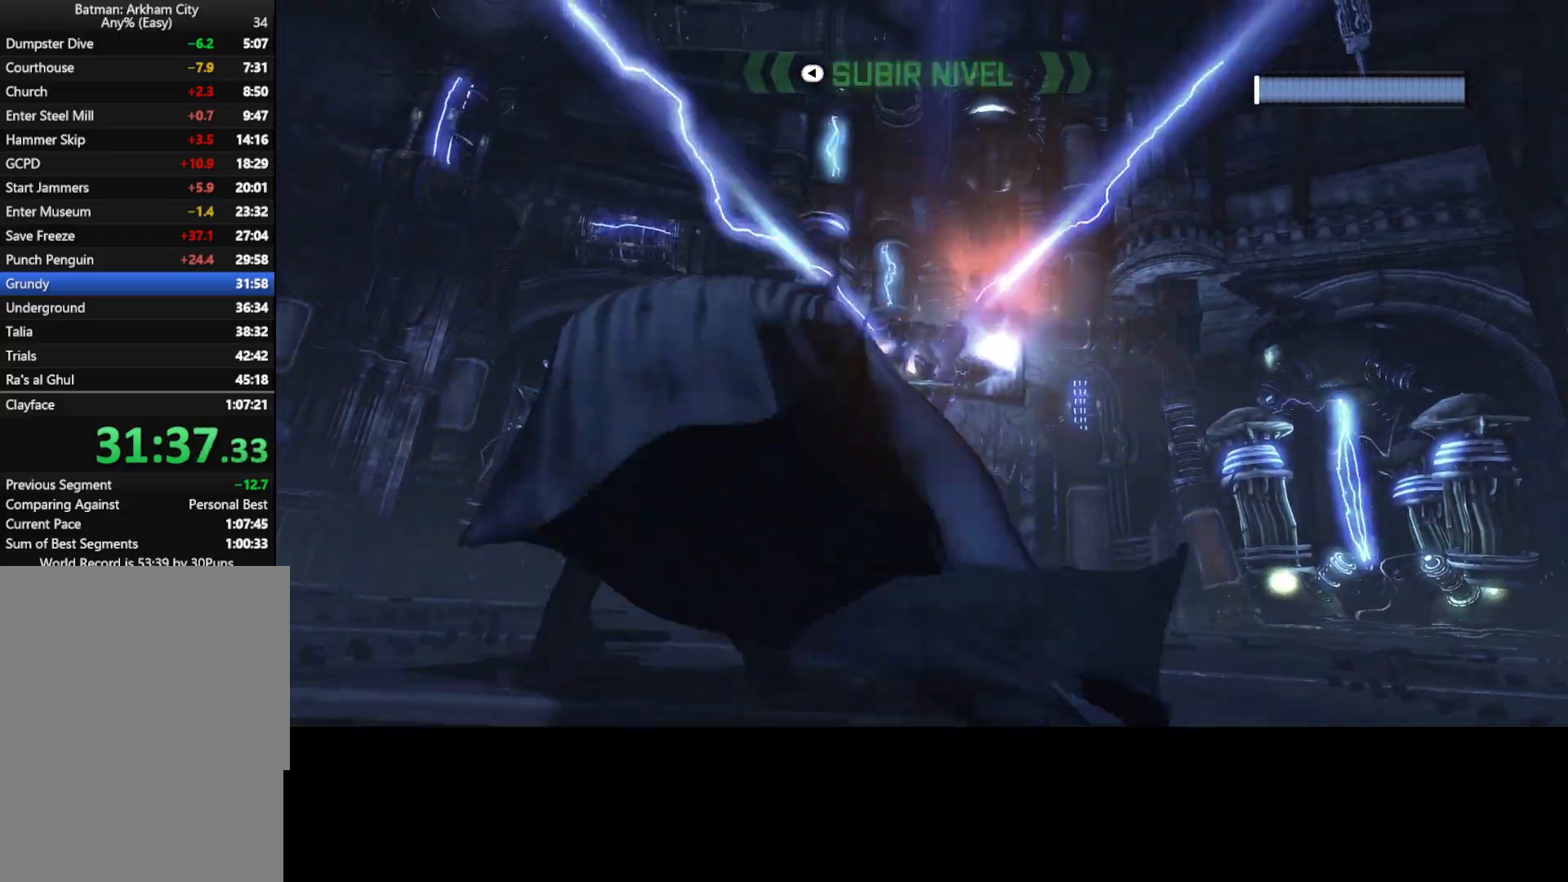
{"keys": ["space", "w"], "mouse": [], "events": [[400, "space", "down"]]}
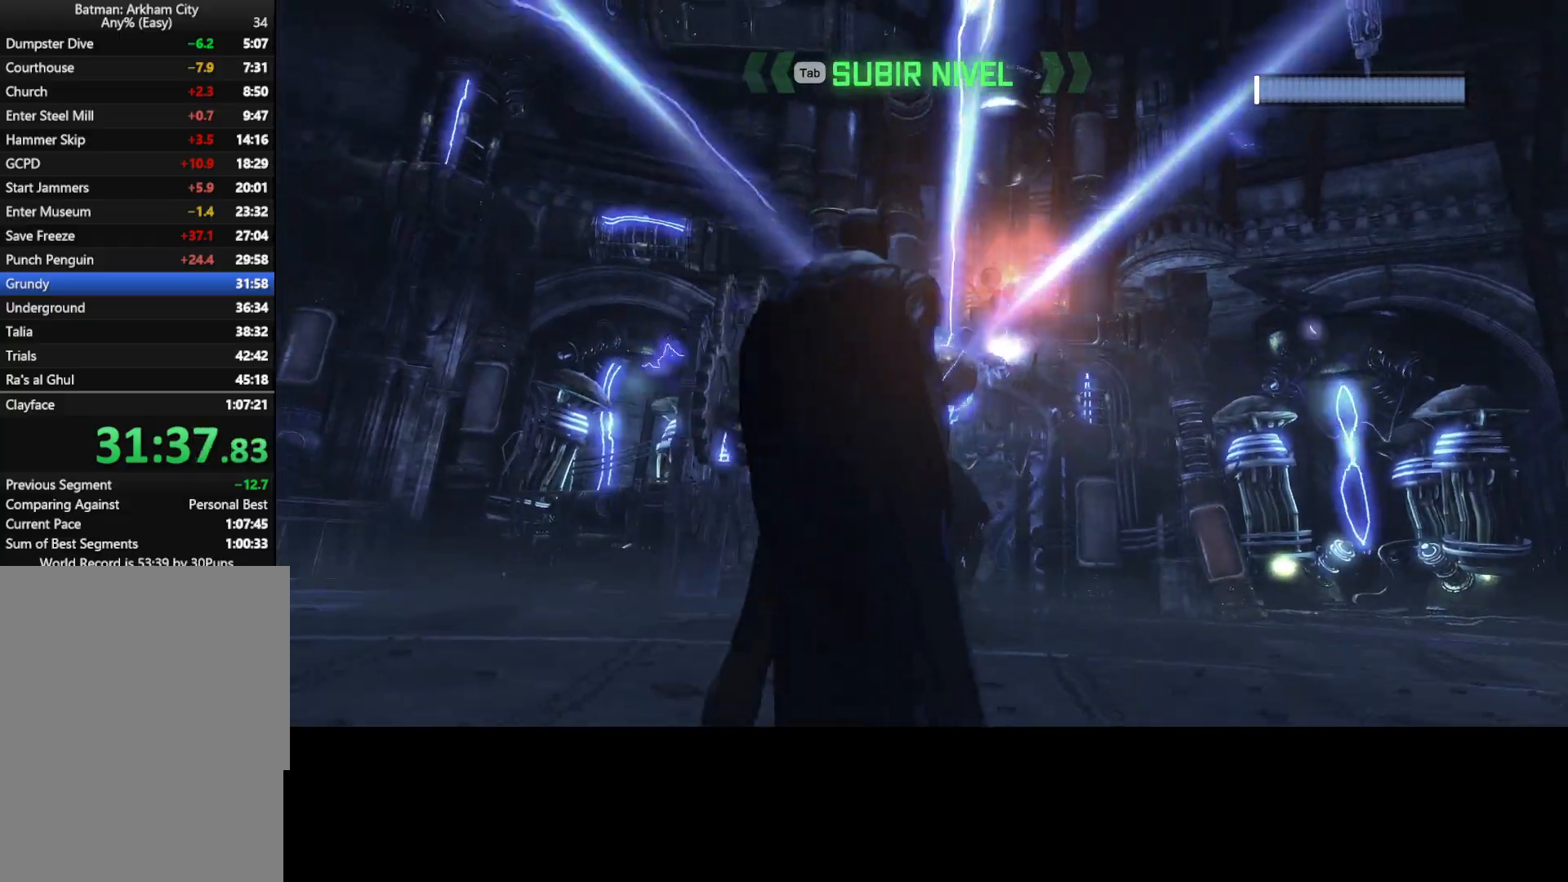
{"keys": ["space", "w"], "mouse": [], "events": [[417, "space", "up"], [467, "space", "down"]]}
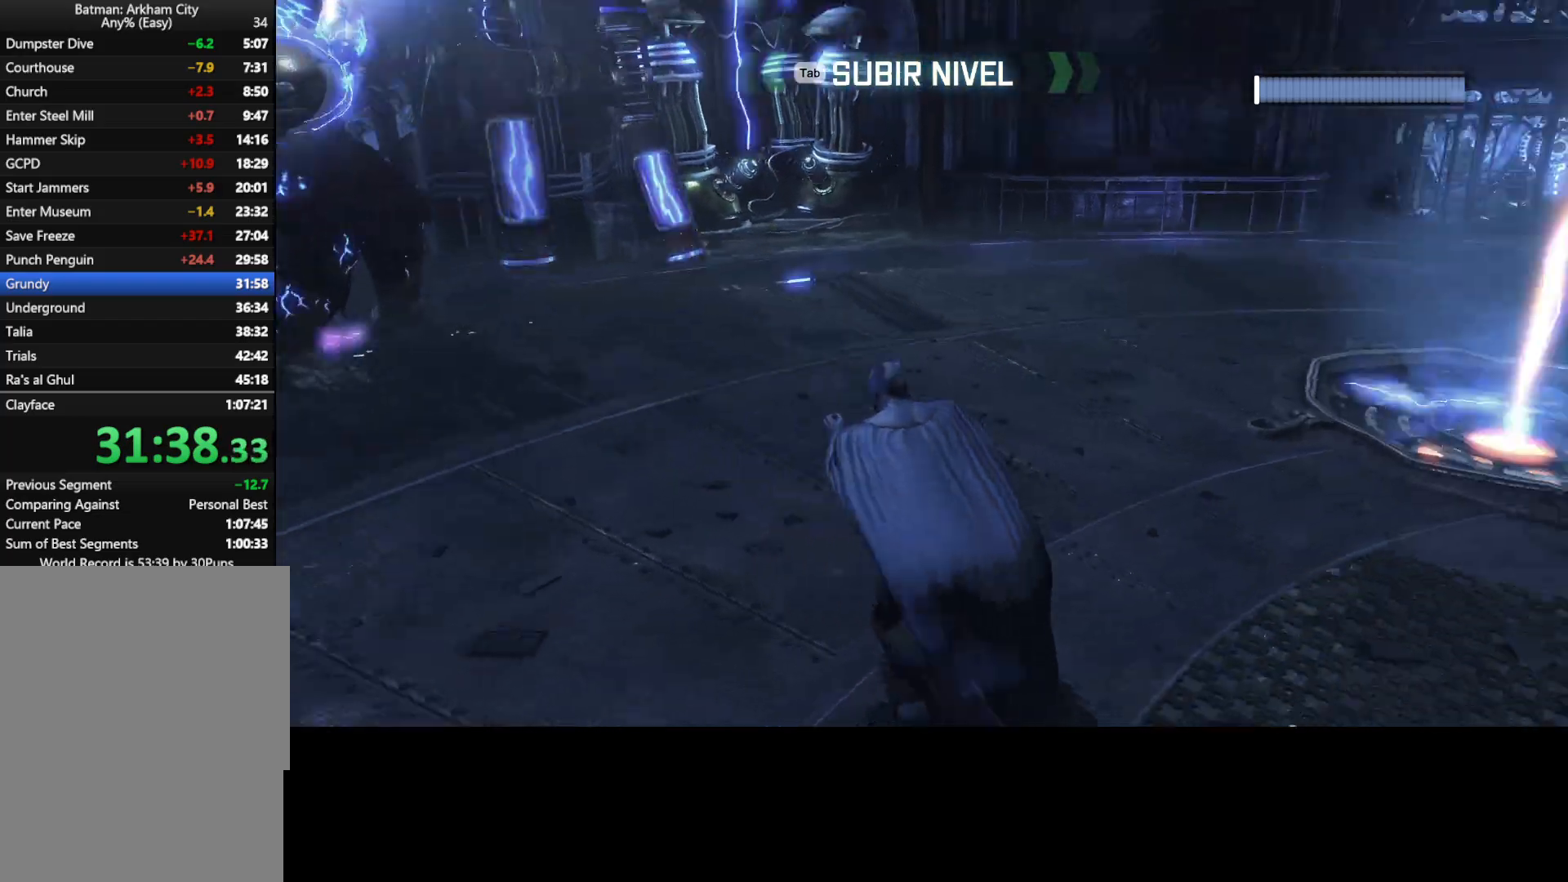
{"keys": ["a", "space", "w"], "mouse": [], "events": [[117, "a", "down"]]}
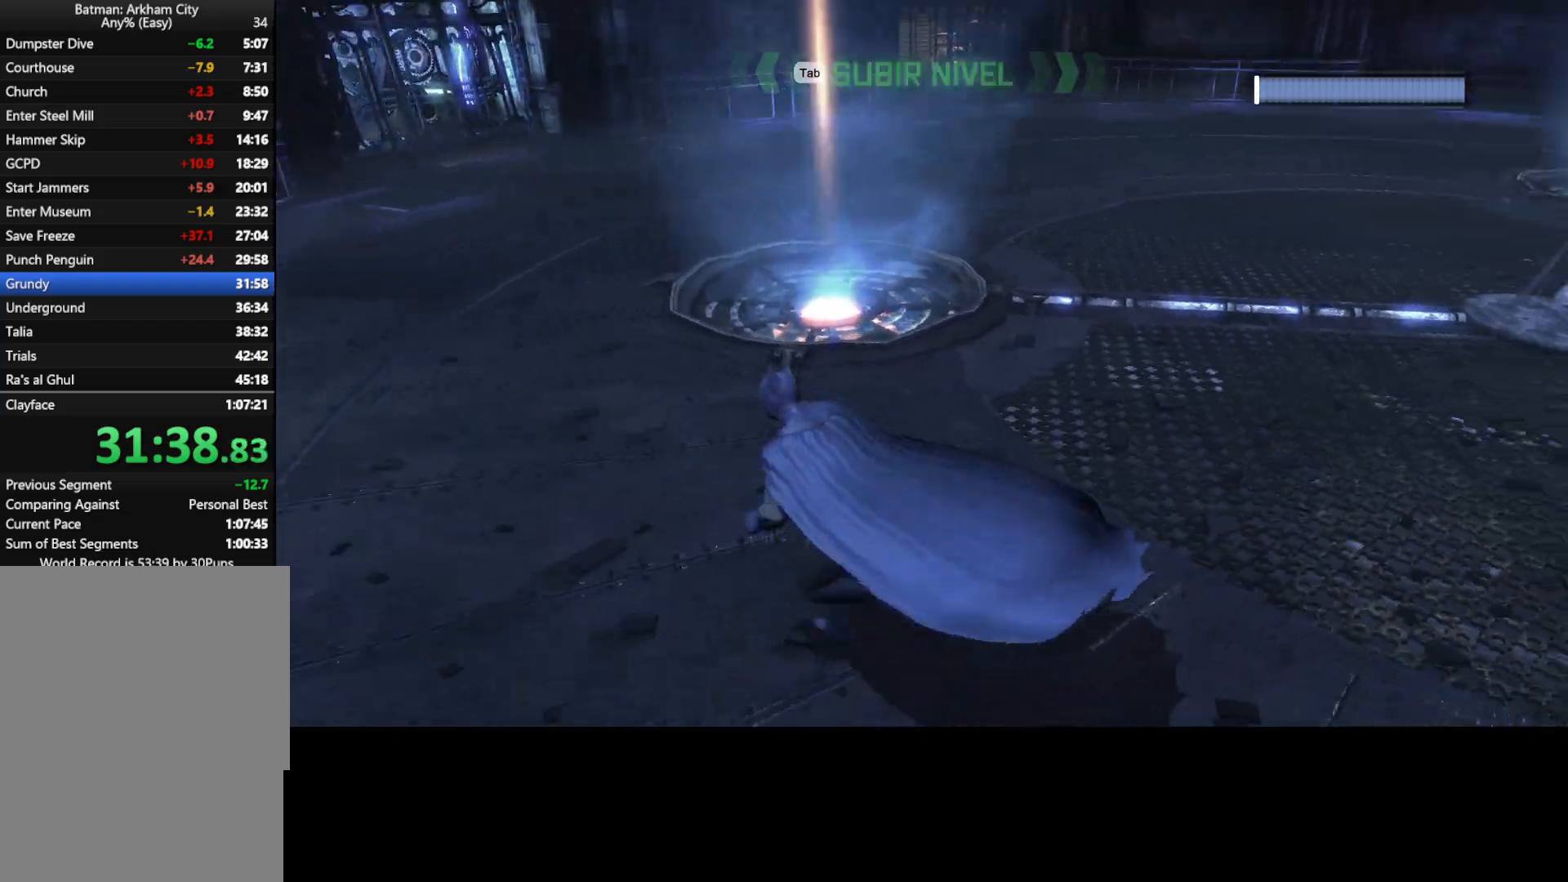
{"keys": ["space", "w"], "mouse": [], "events": [[167, "a", "up"]]}
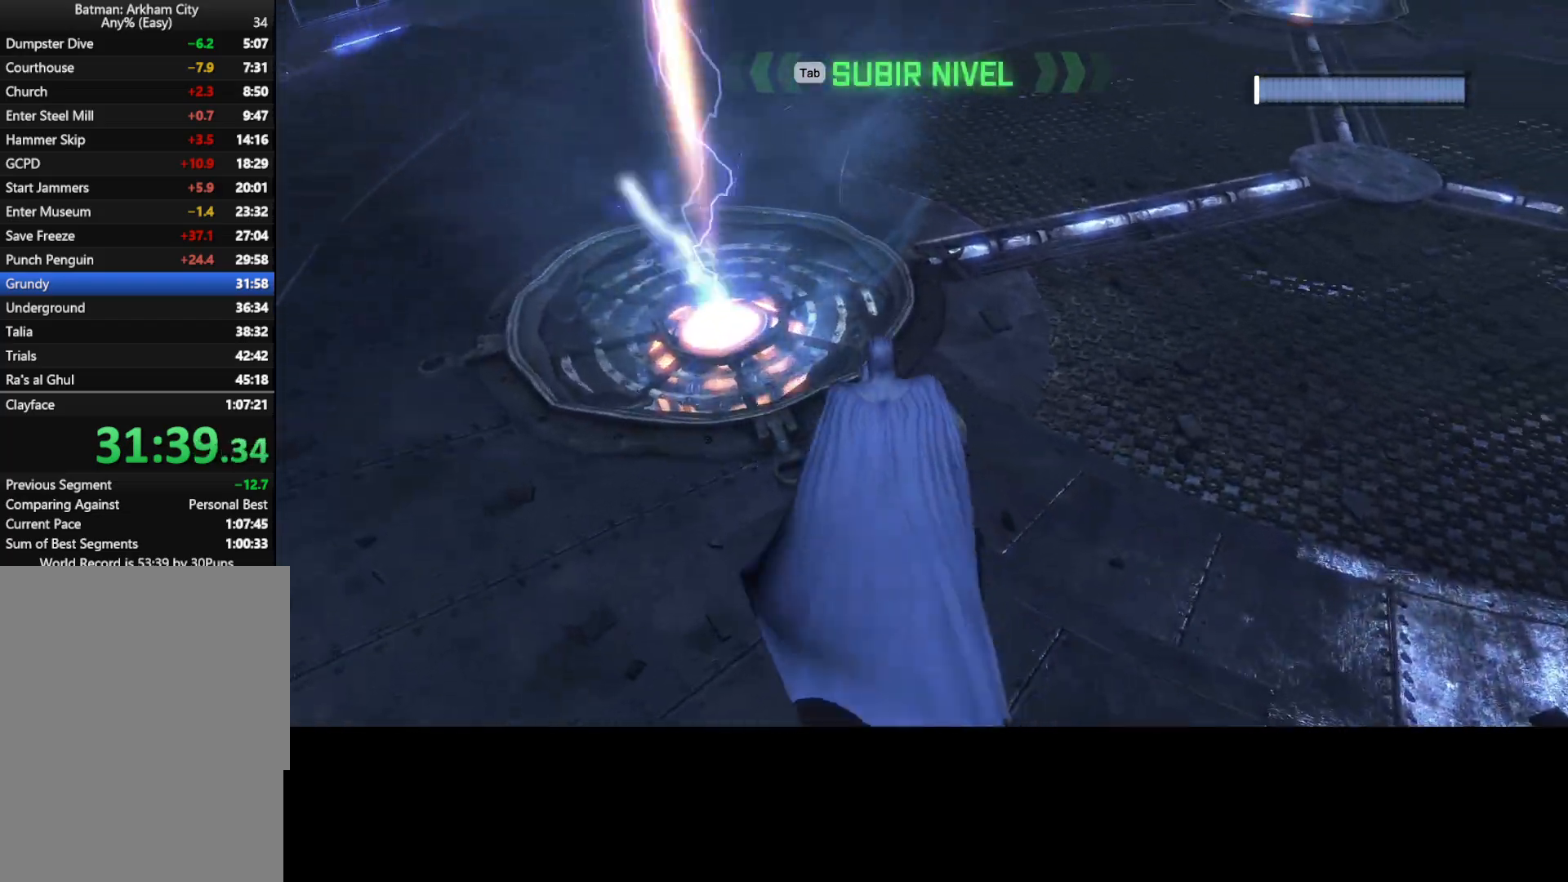
{"keys": ["space", "w"], "mouse": [], "events": []}
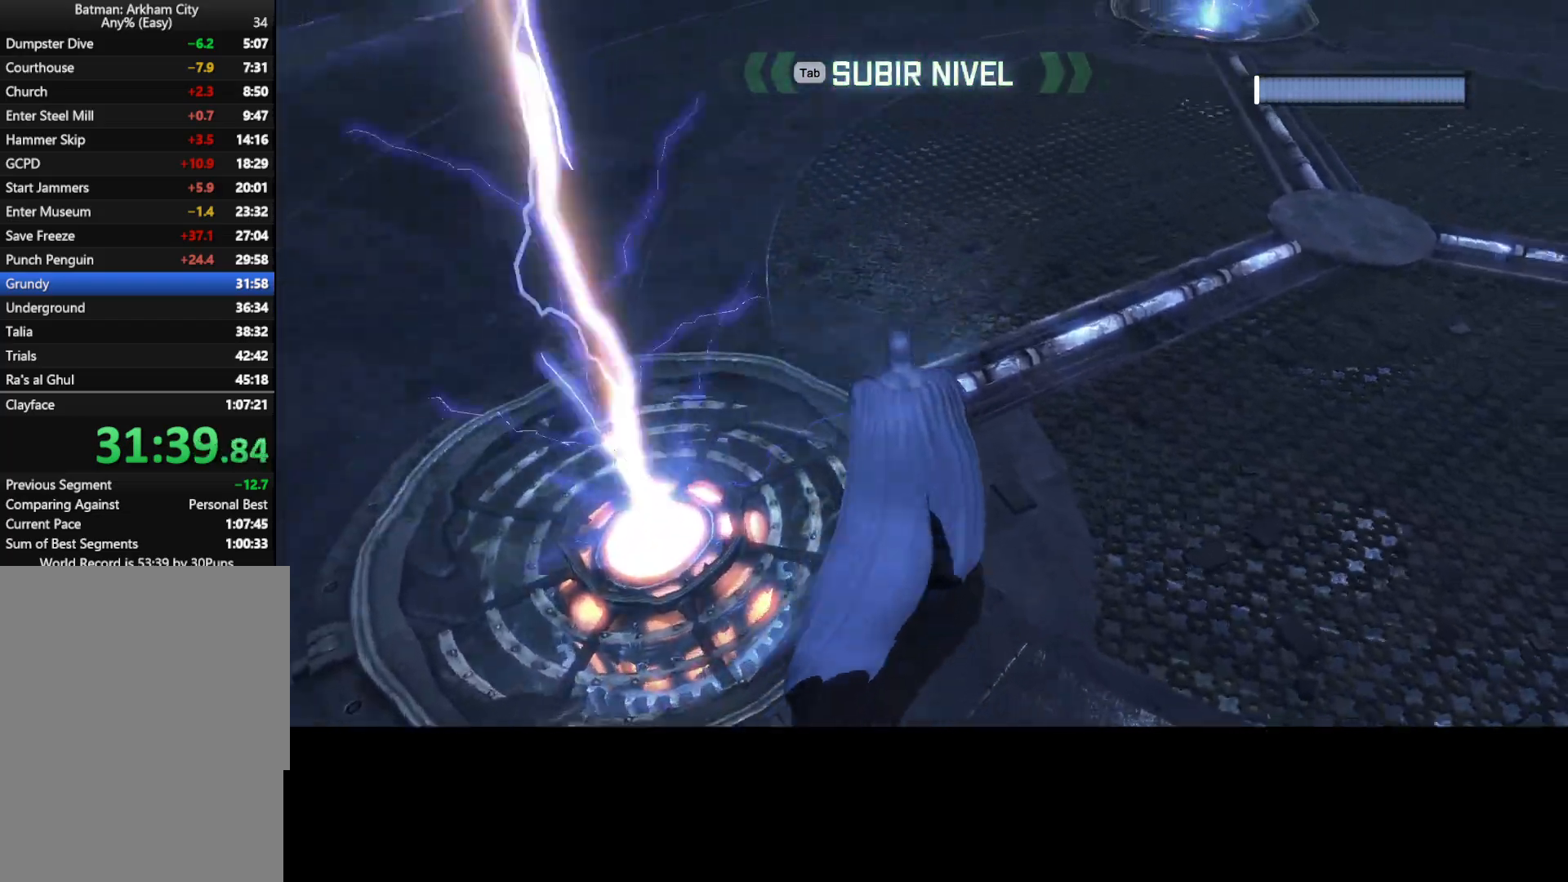
{"keys": ["space", "w"], "mouse": [], "events": []}
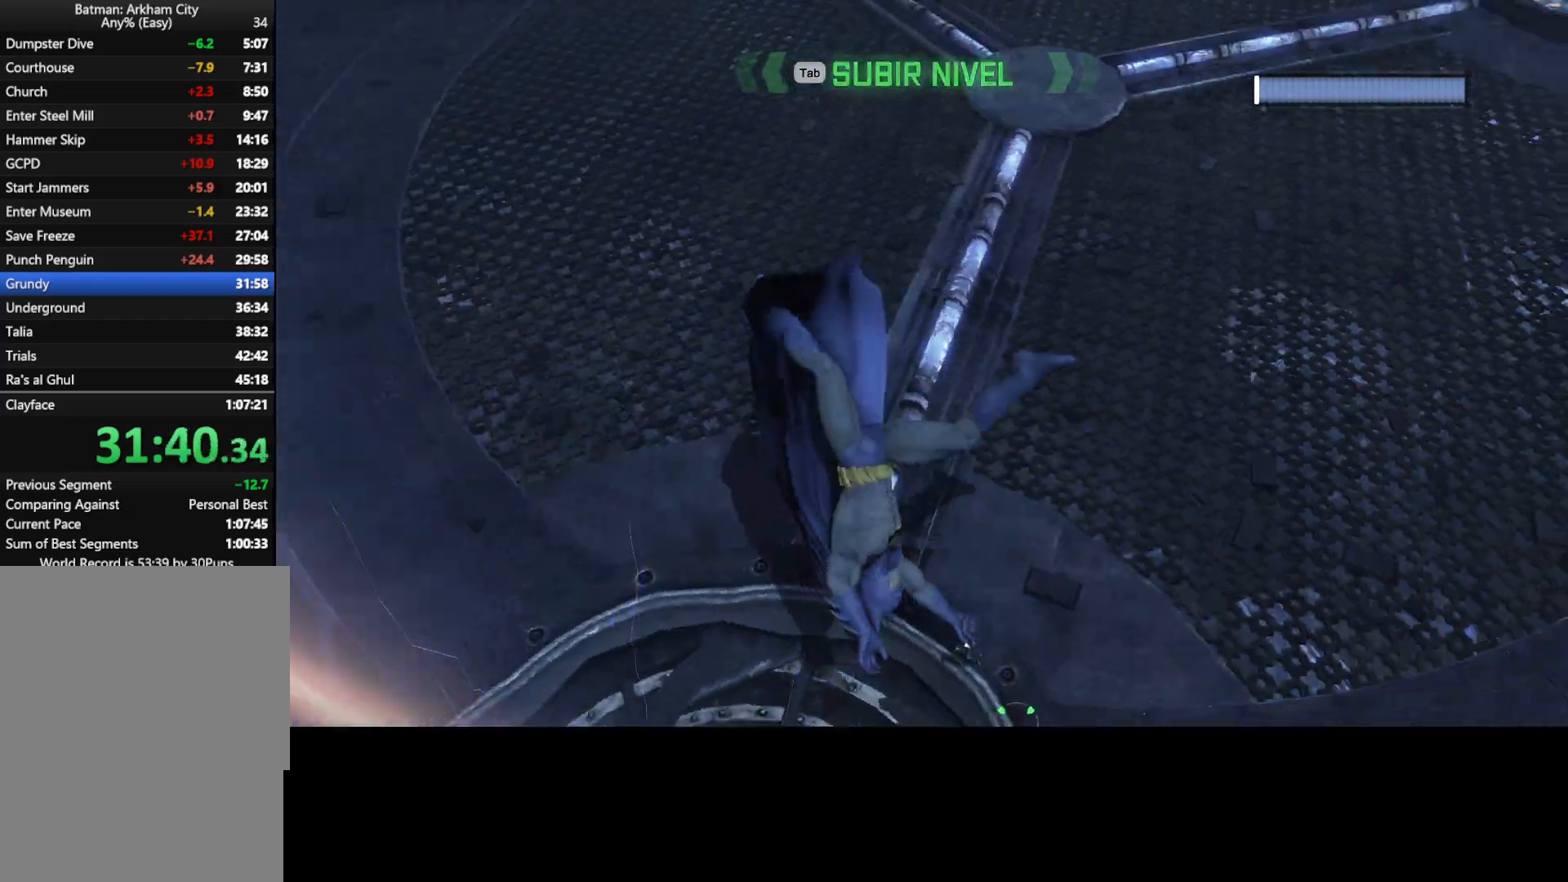
{"keys": ["a", "space", "w"], "mouse": [], "events": [[133, "a", "down"]]}
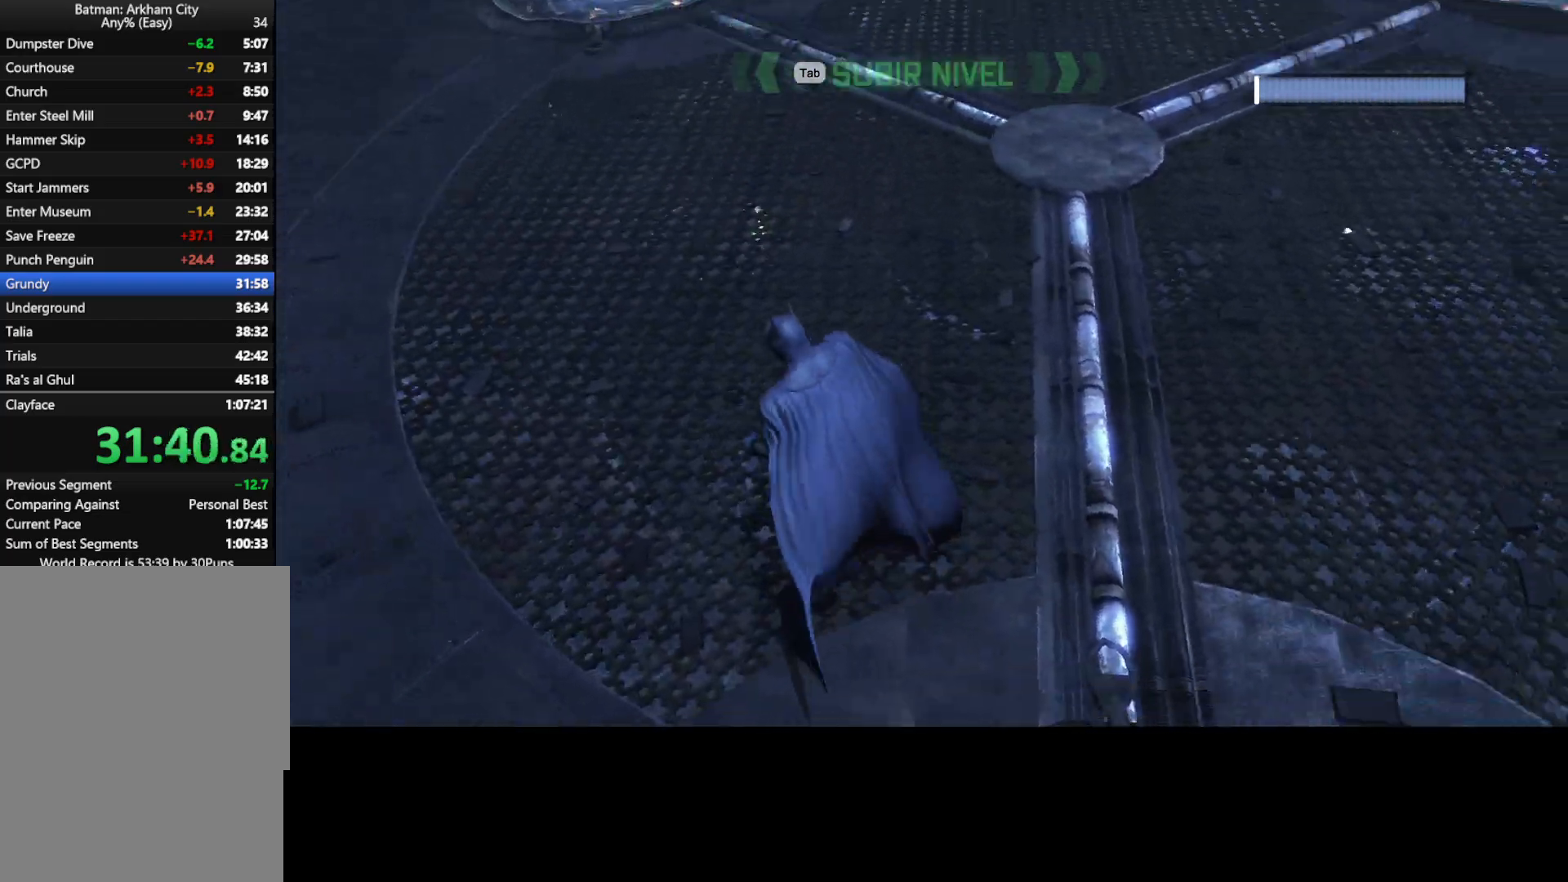
{"keys": ["a", "space", "w"], "mouse": [], "events": []}
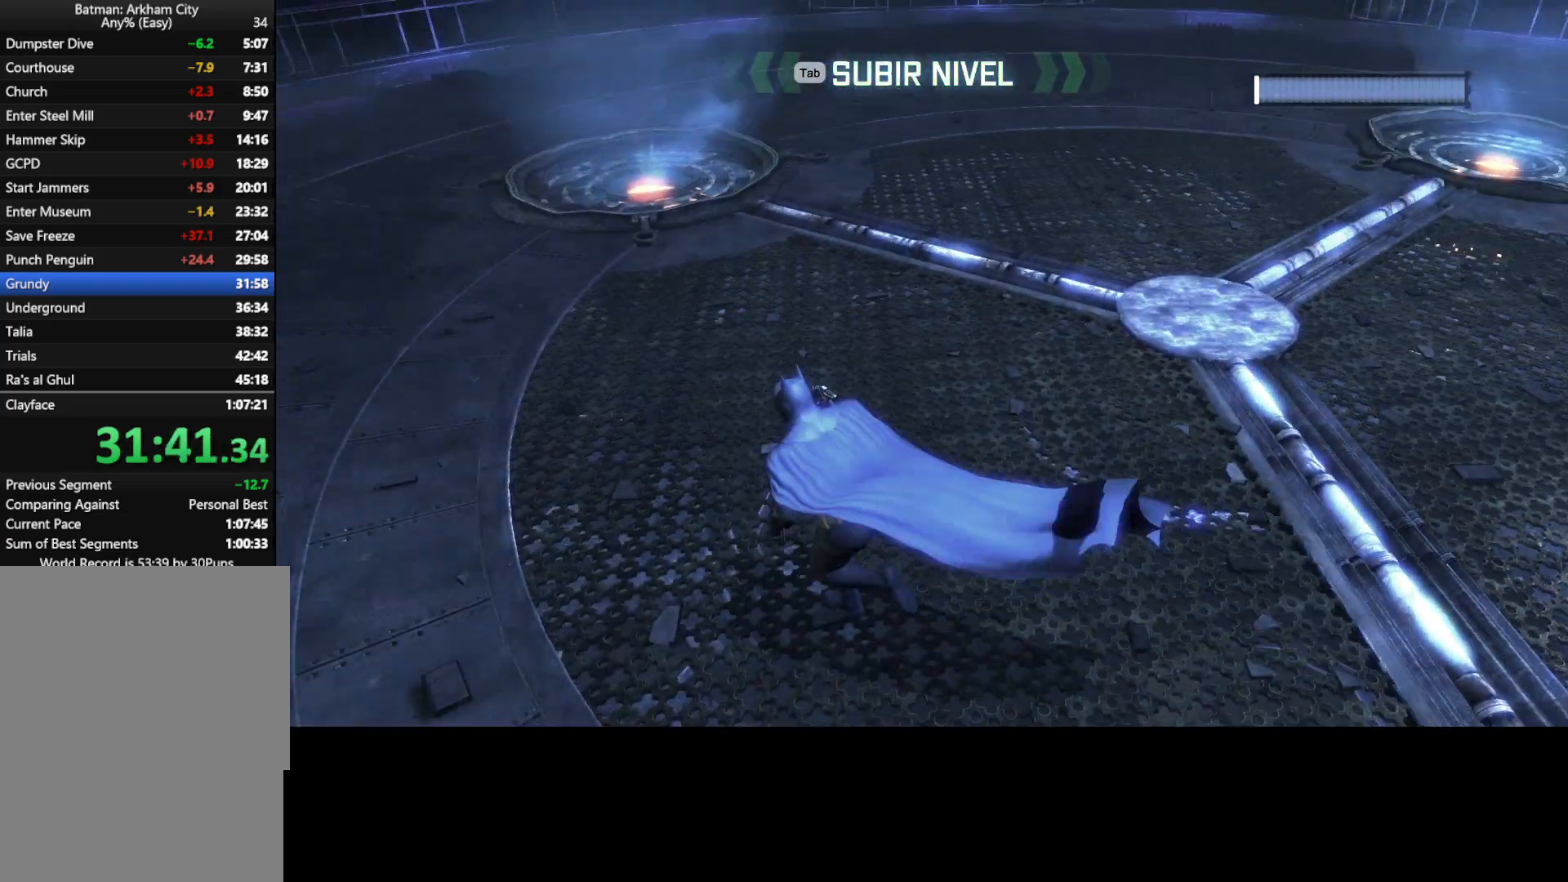
{"keys": ["a", "space", "w"], "mouse": [], "events": []}
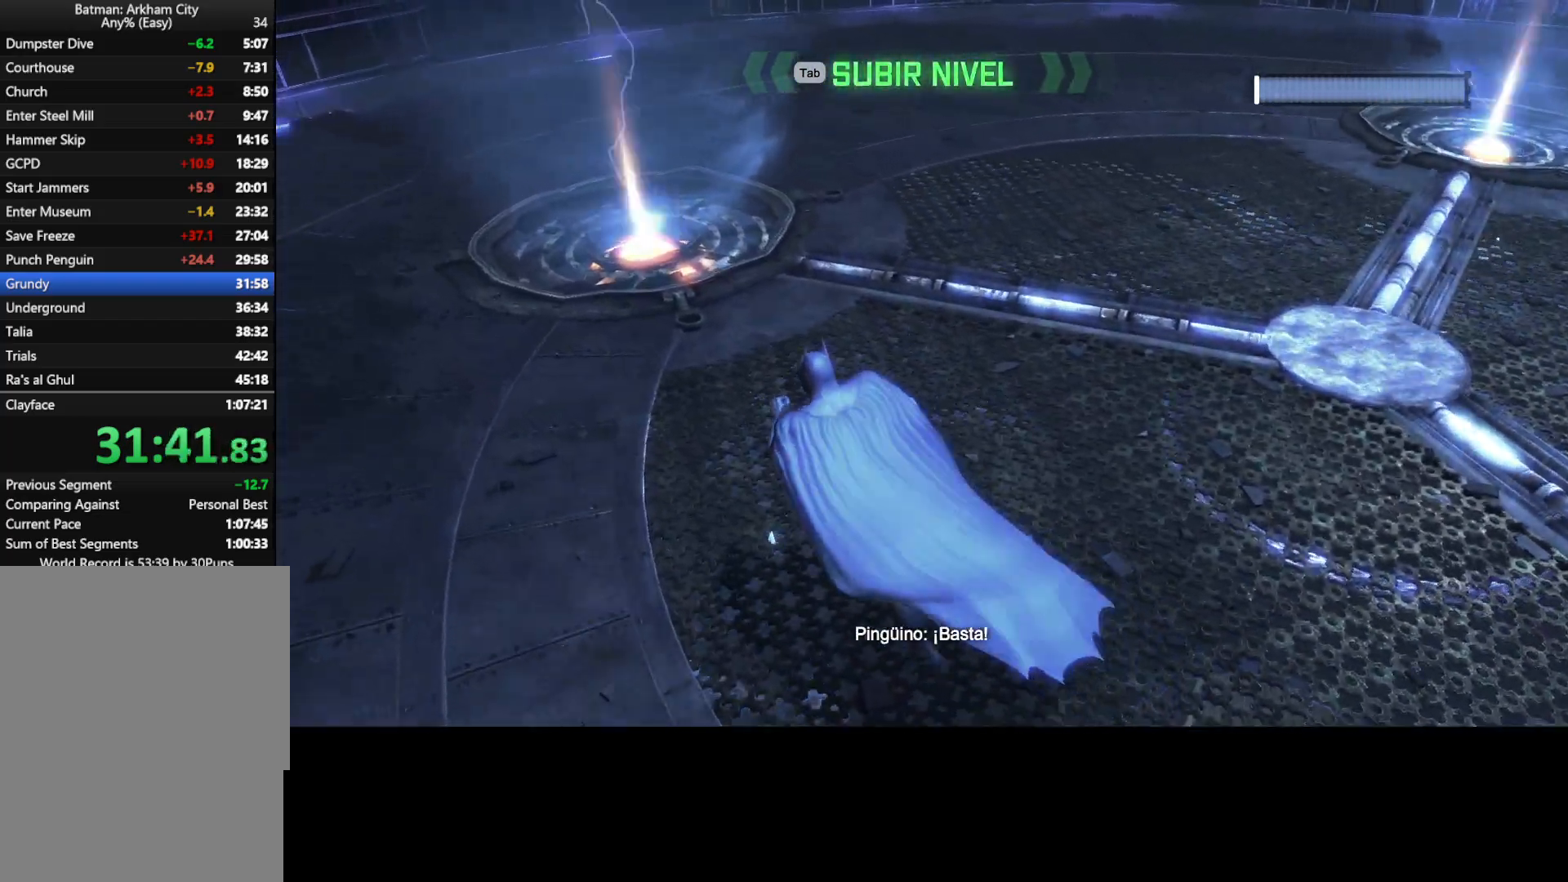
{"keys": ["space", "w"], "mouse": [], "events": [[450, "a", "up"]]}
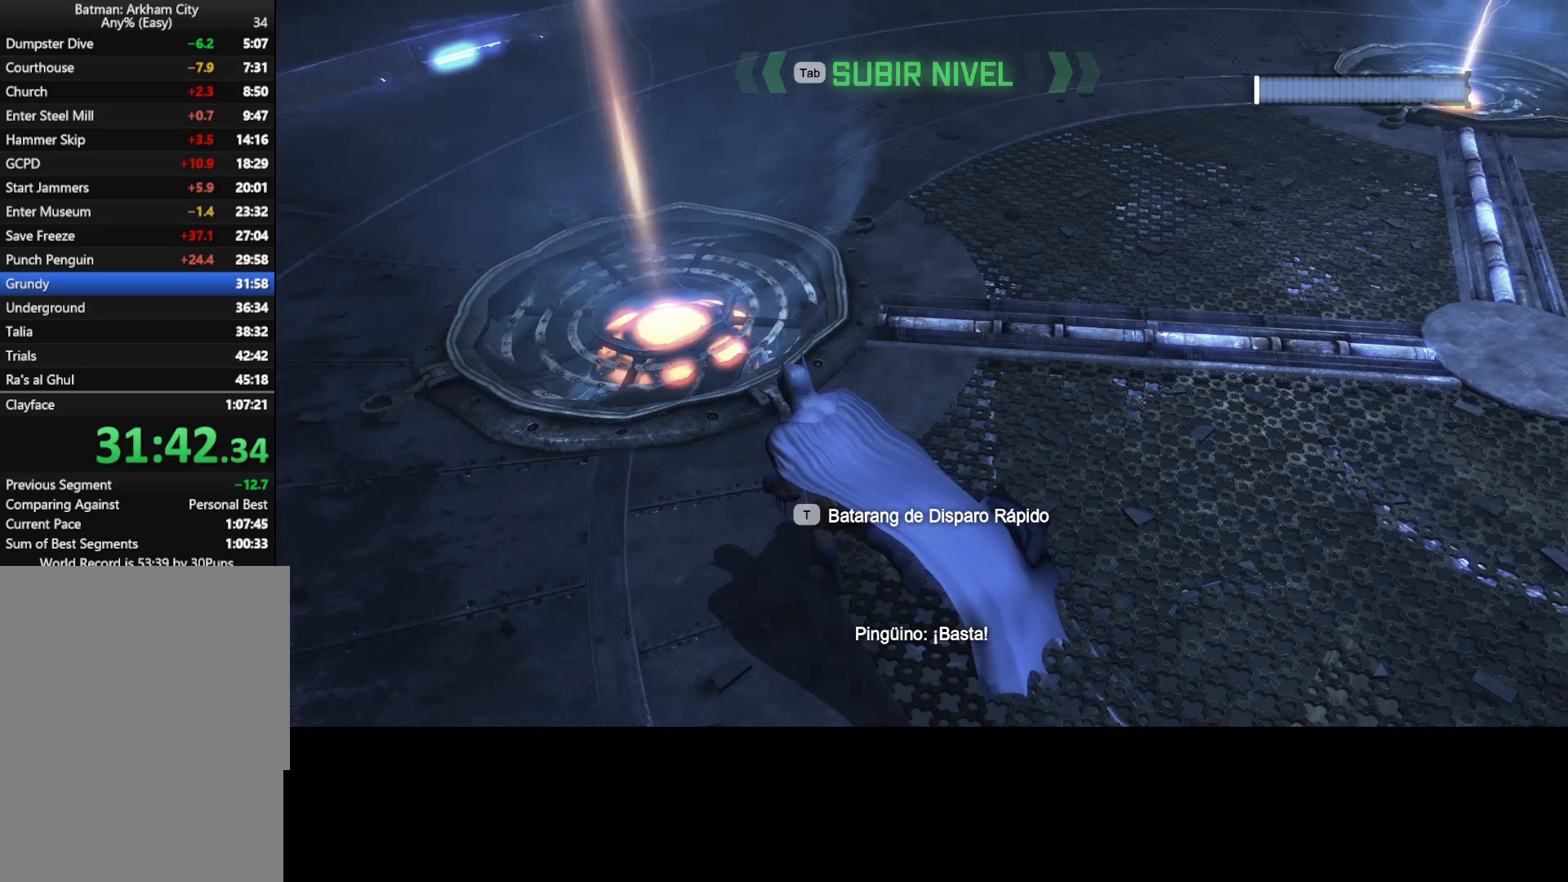
{"keys": ["space", "w"], "mouse": [], "events": []}
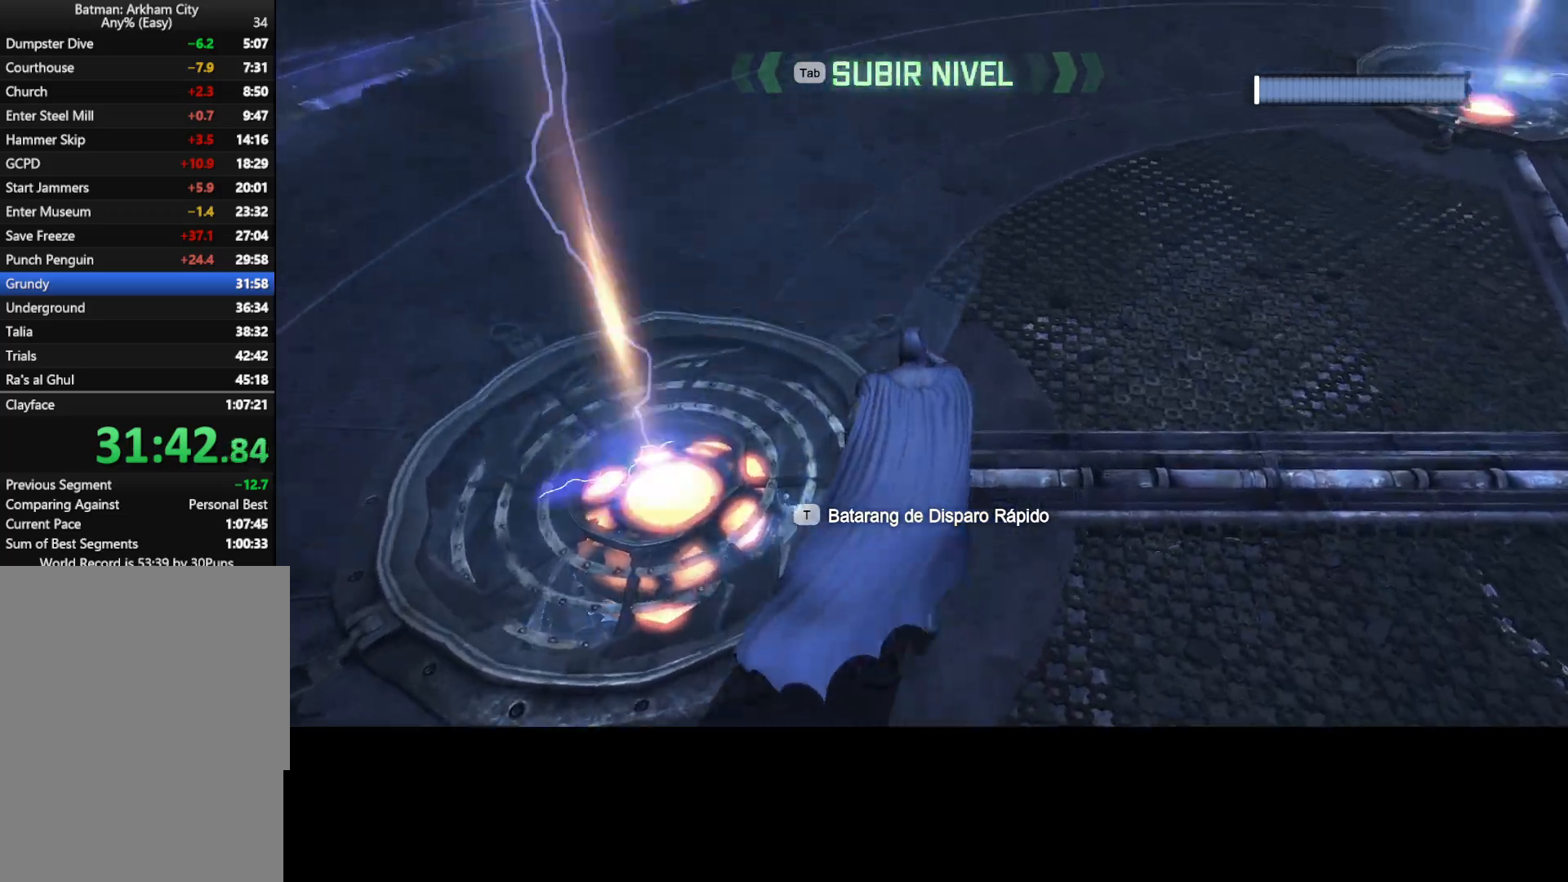
{"keys": ["space", "w"], "mouse": [], "events": []}
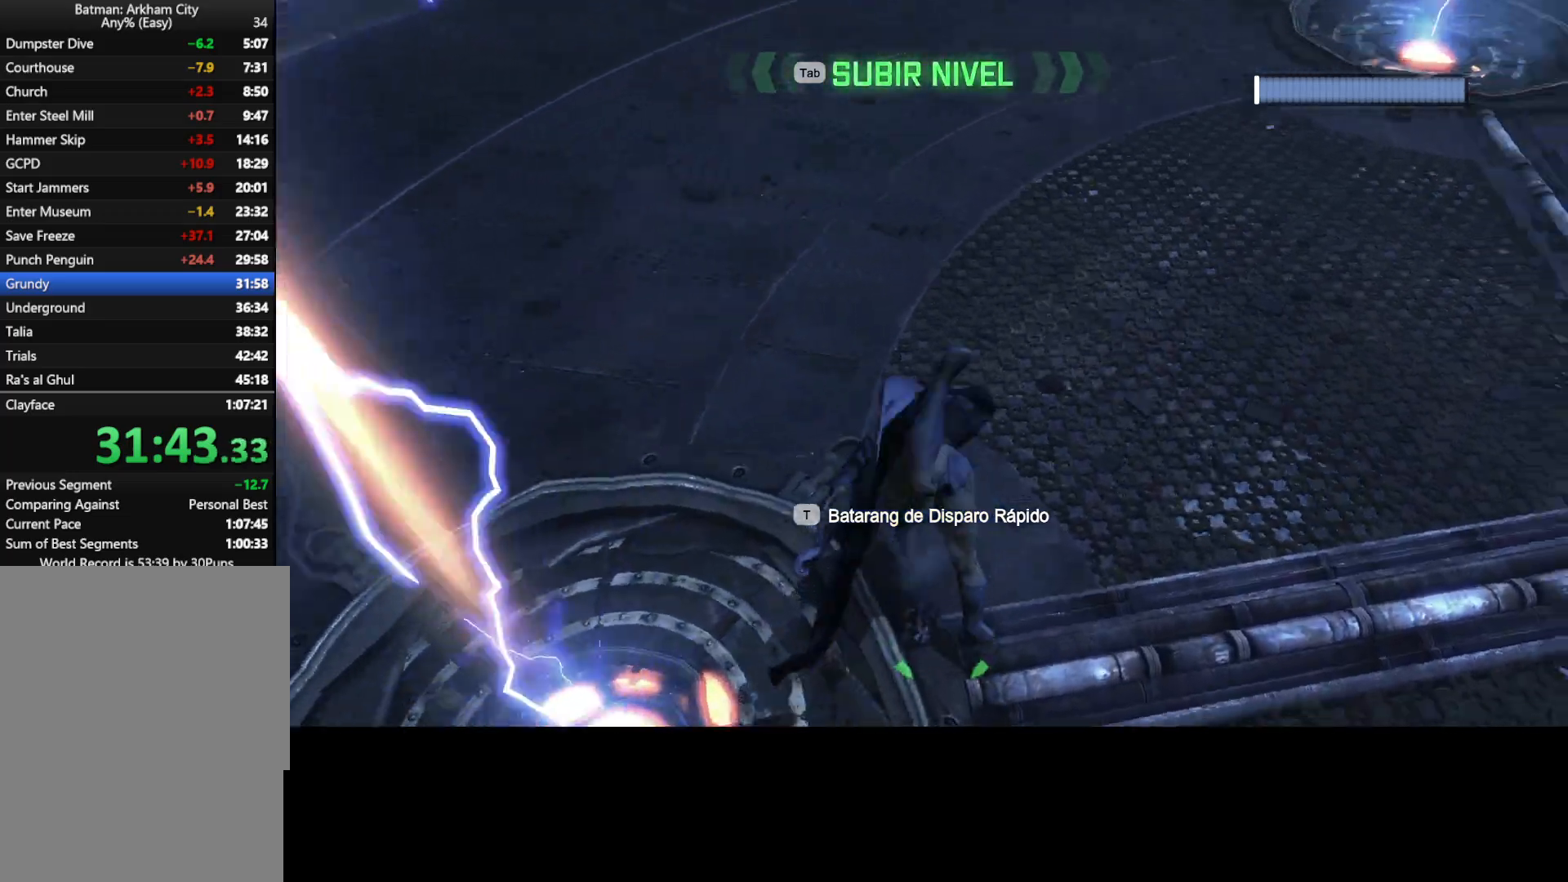
{"keys": ["a", "space", "w"], "mouse": [], "events": [[400, "a", "down"]]}
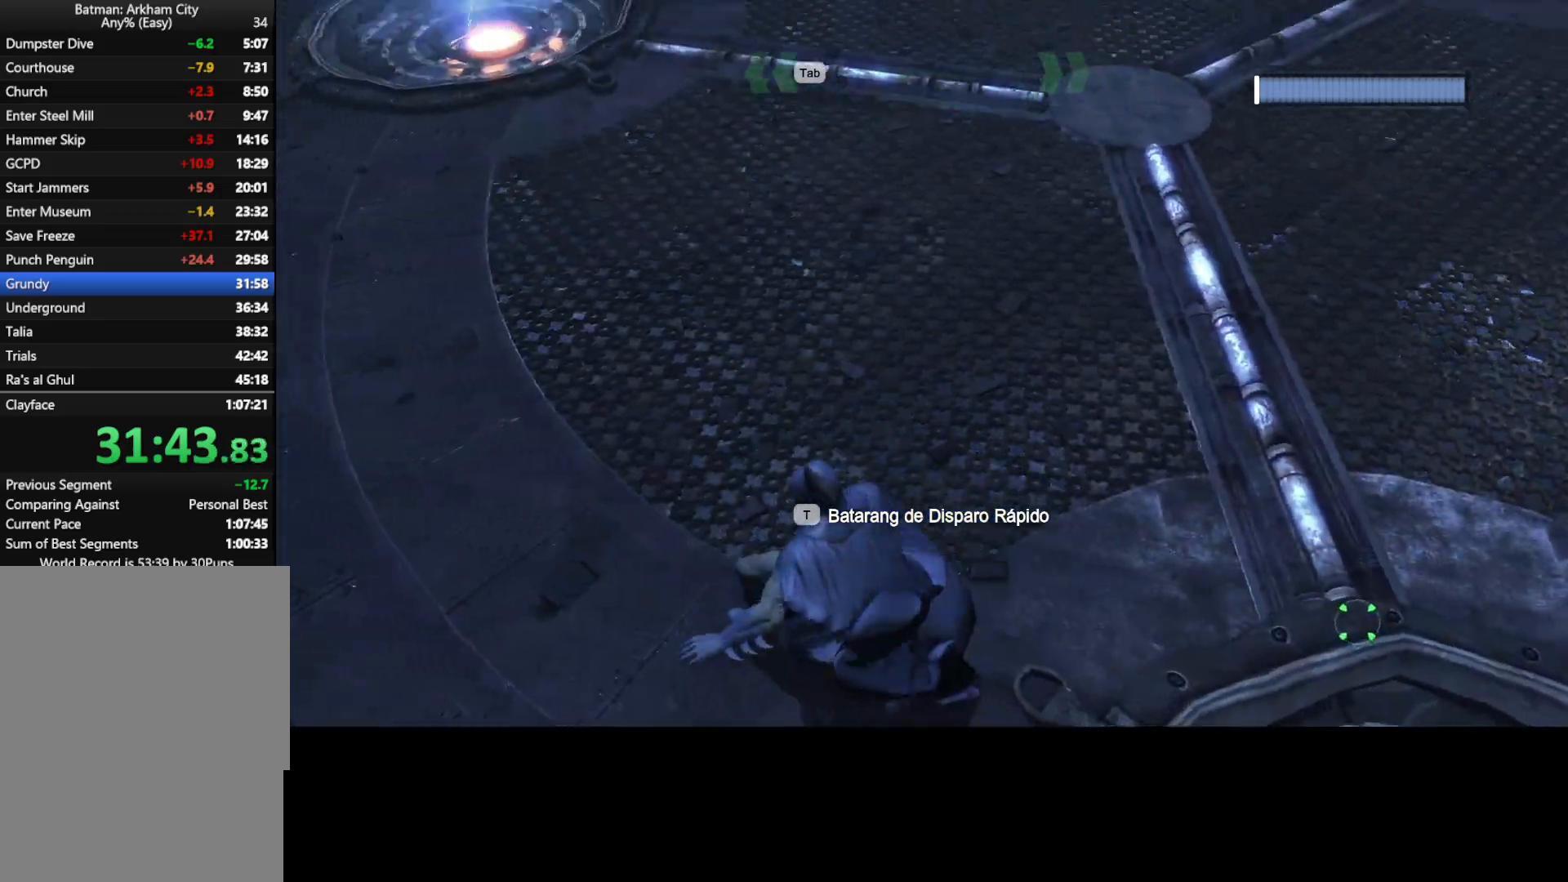
{"keys": ["space", "w"], "mouse": [], "events": [[283, "a", "up"]]}
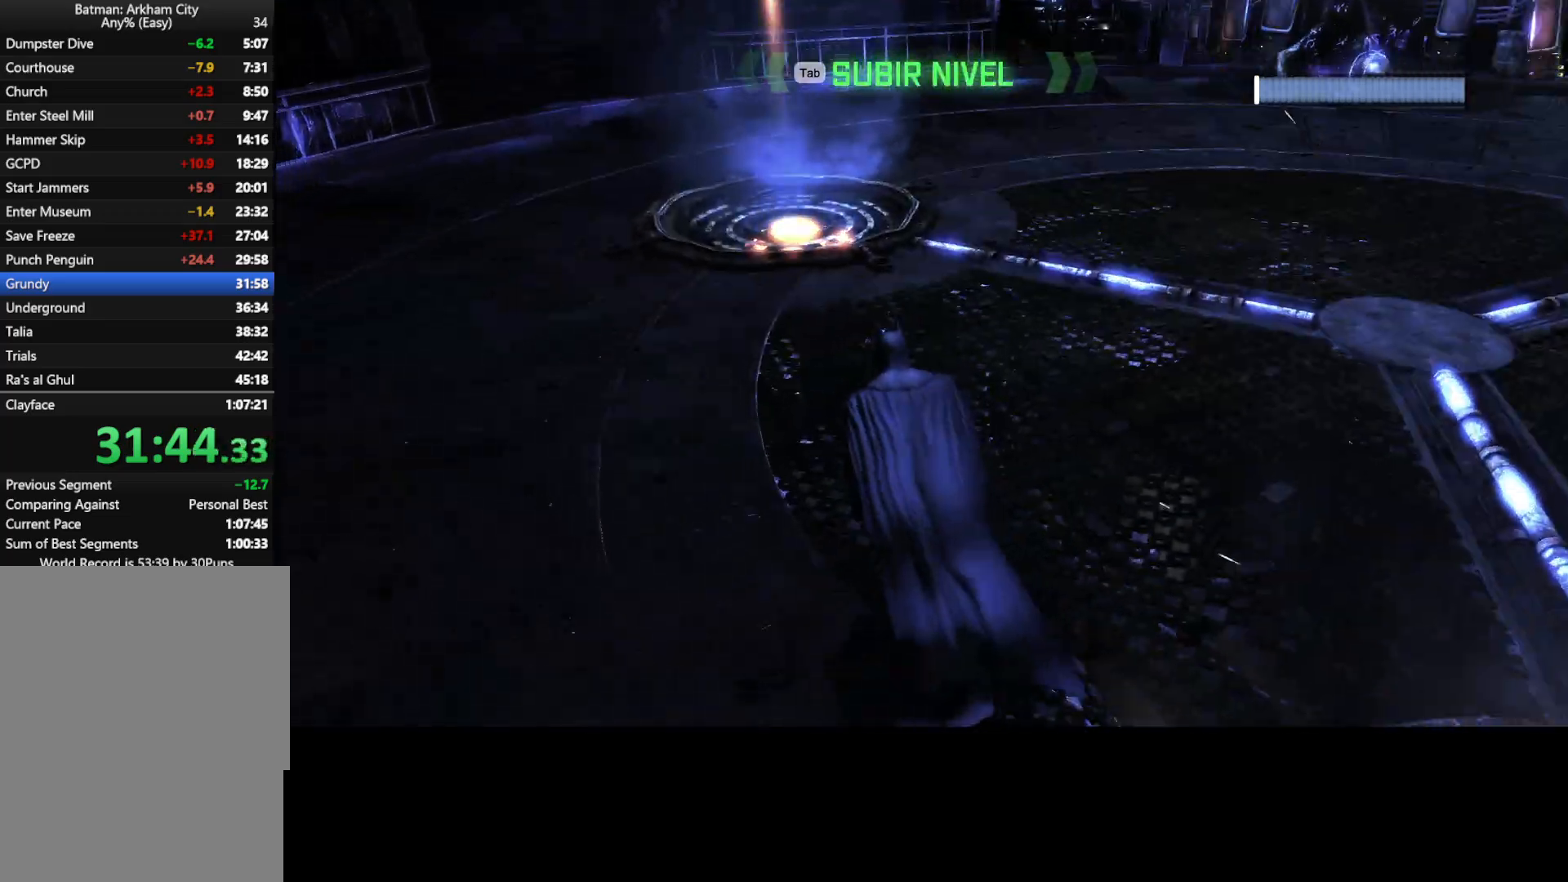
{"keys": ["a", "space", "w"], "mouse": [], "events": [[17, "a", "down"]]}
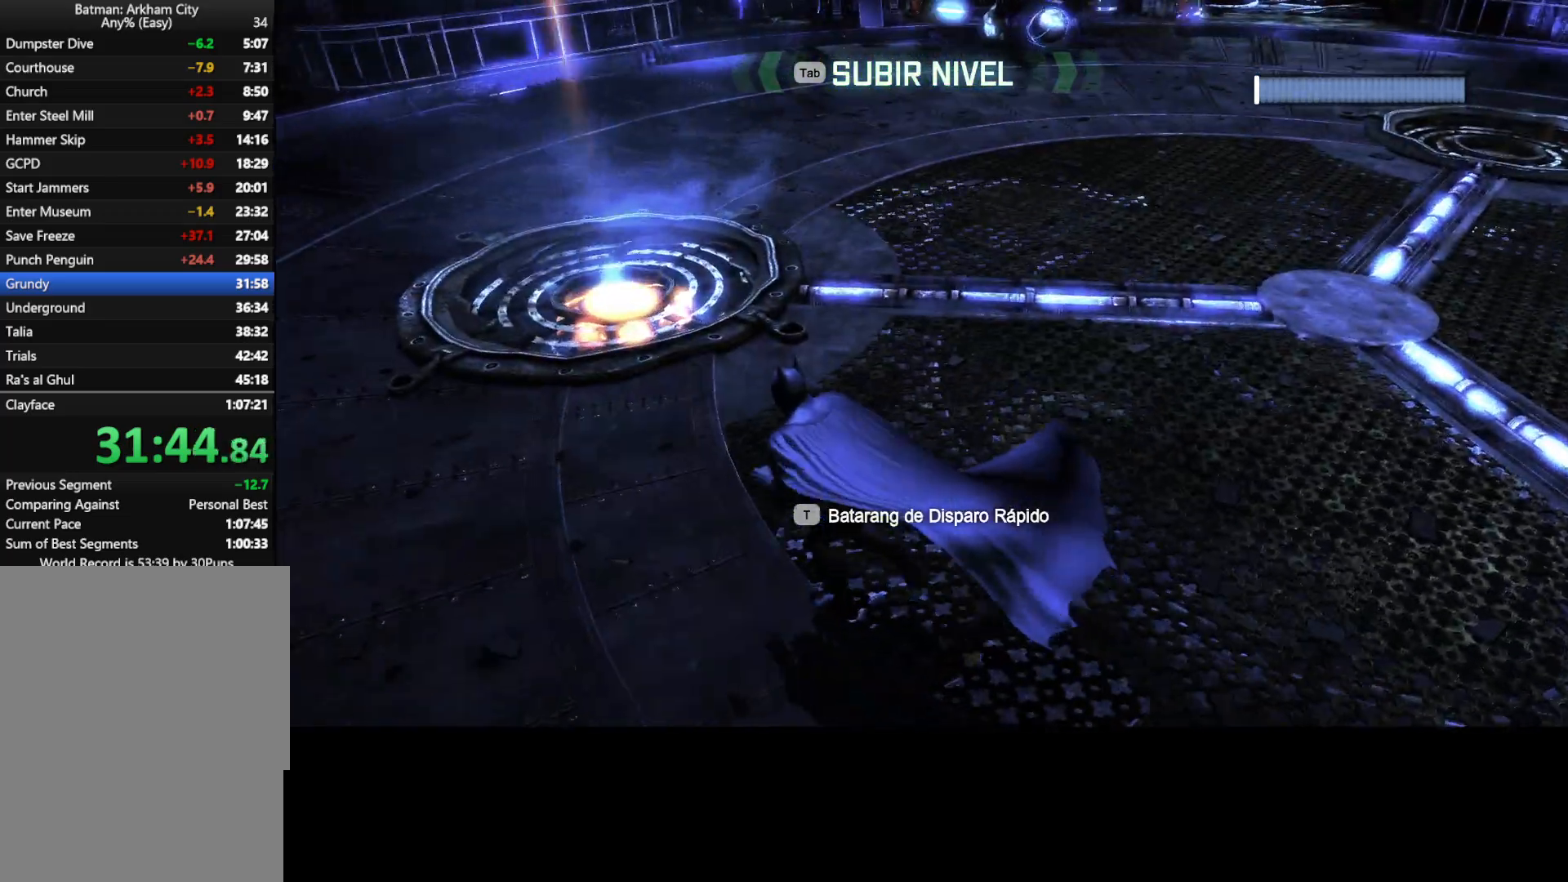
{"keys": ["space", "w"], "mouse": [], "events": [[267, "a", "up"]]}
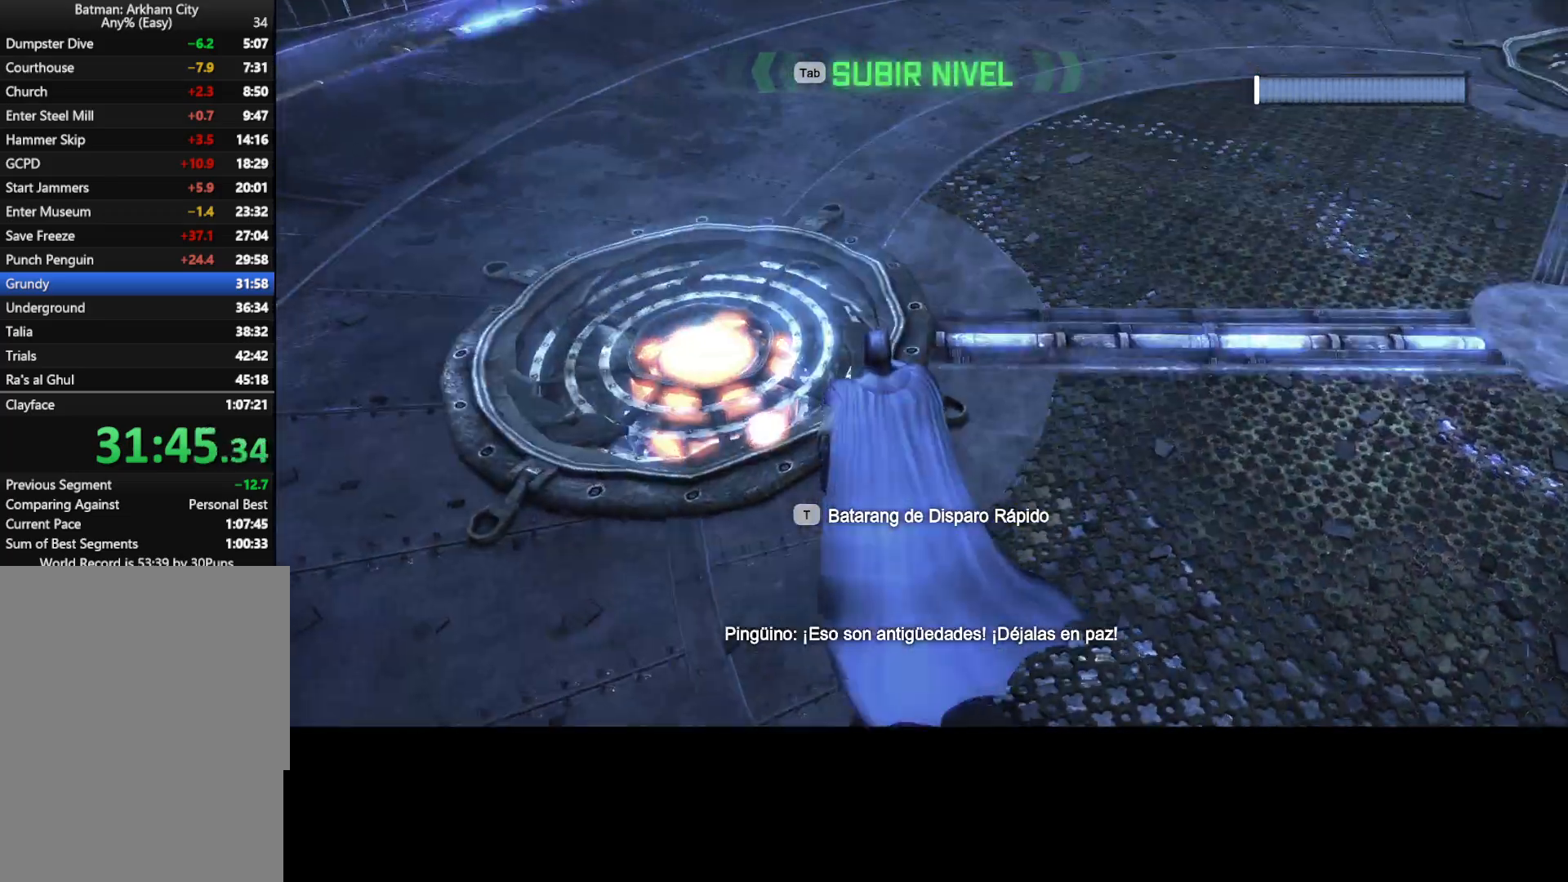
{"keys": ["space", "w"], "mouse": [], "events": []}
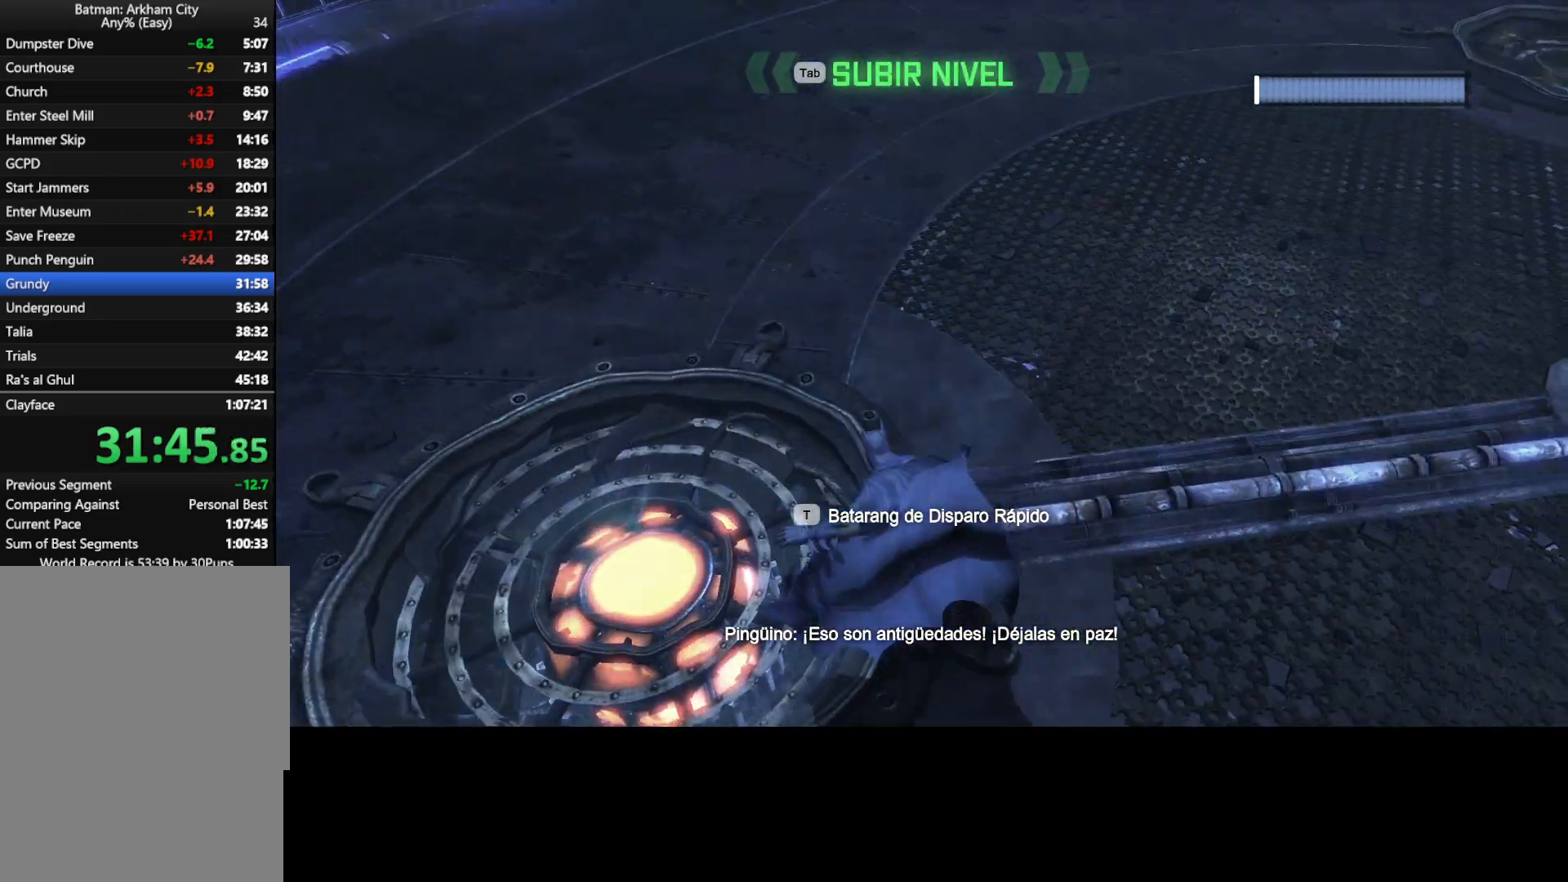
{"keys": ["space", "w"], "mouse": [], "events": []}
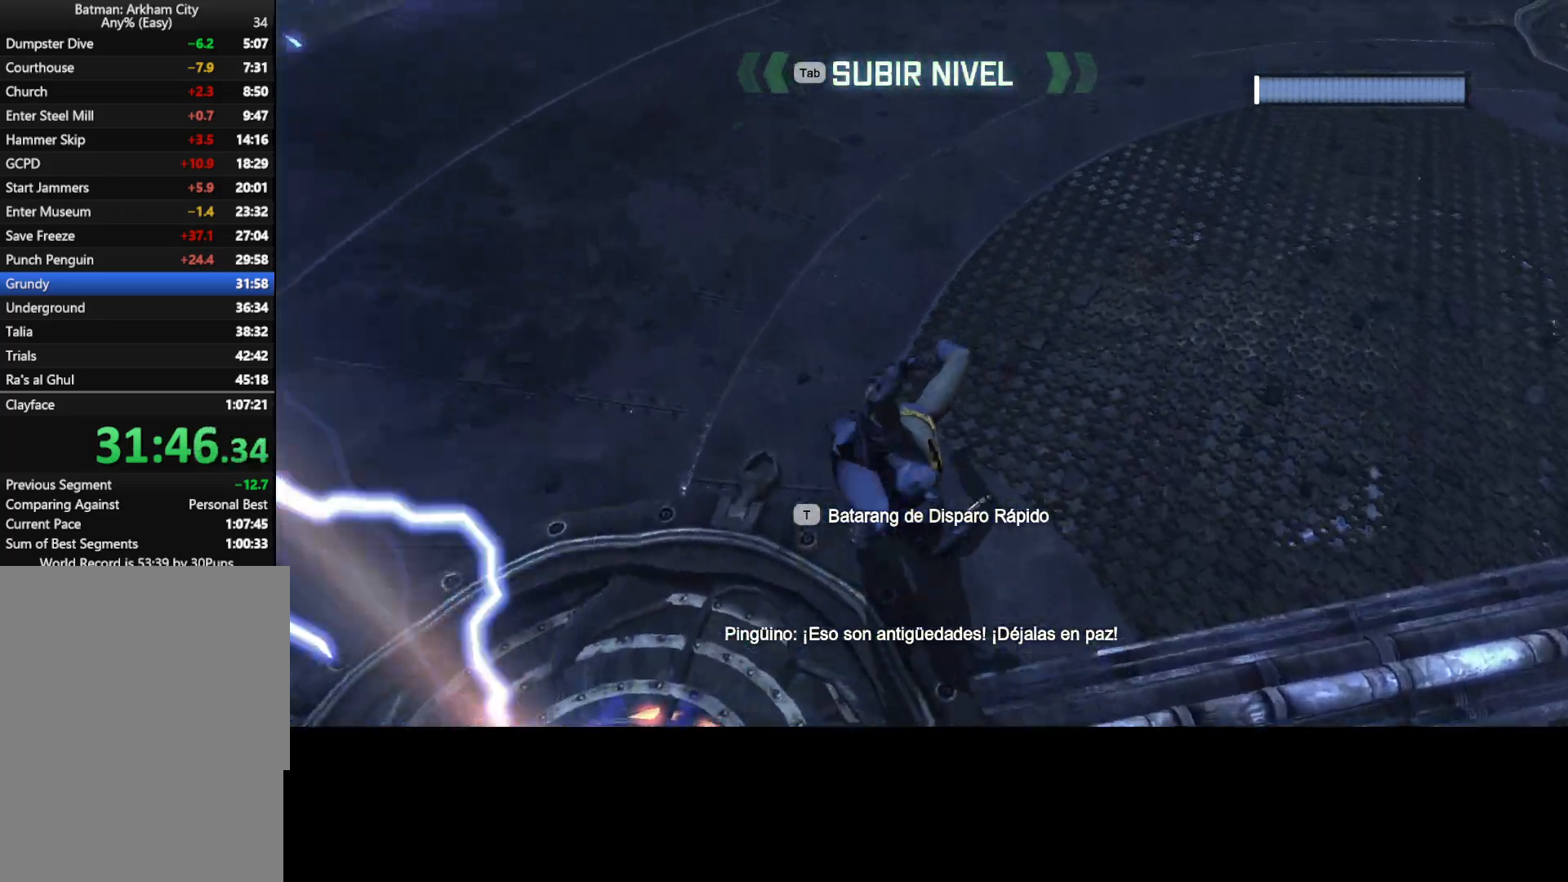
{"keys": ["space", "w"], "mouse": [], "events": []}
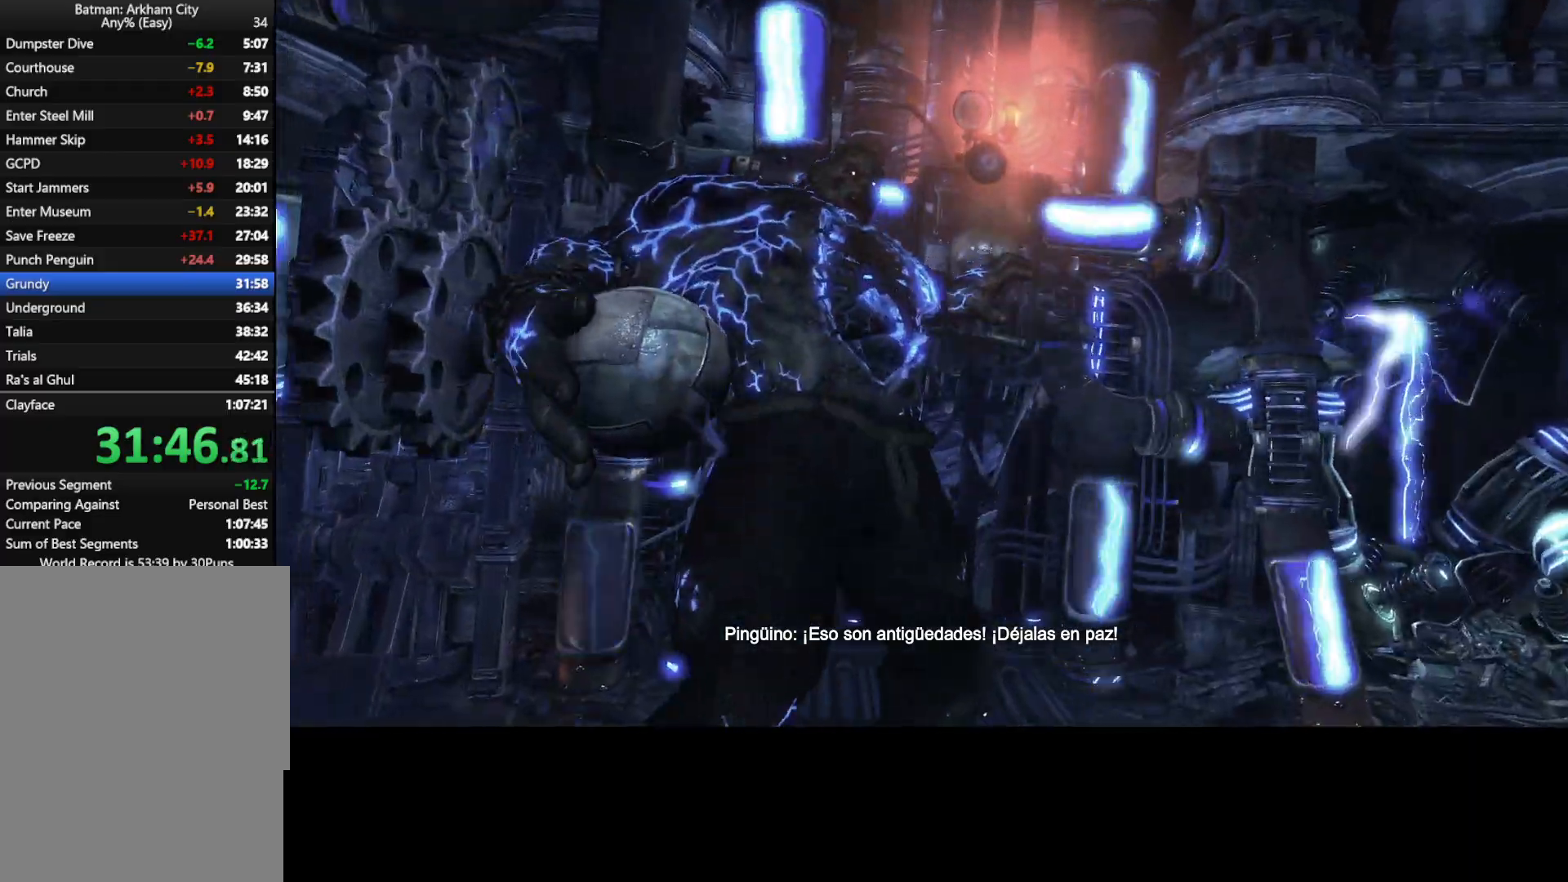
{"keys": [], "mouse": [], "events": [[283, "space", "up"], [333, "w", "up"]]}